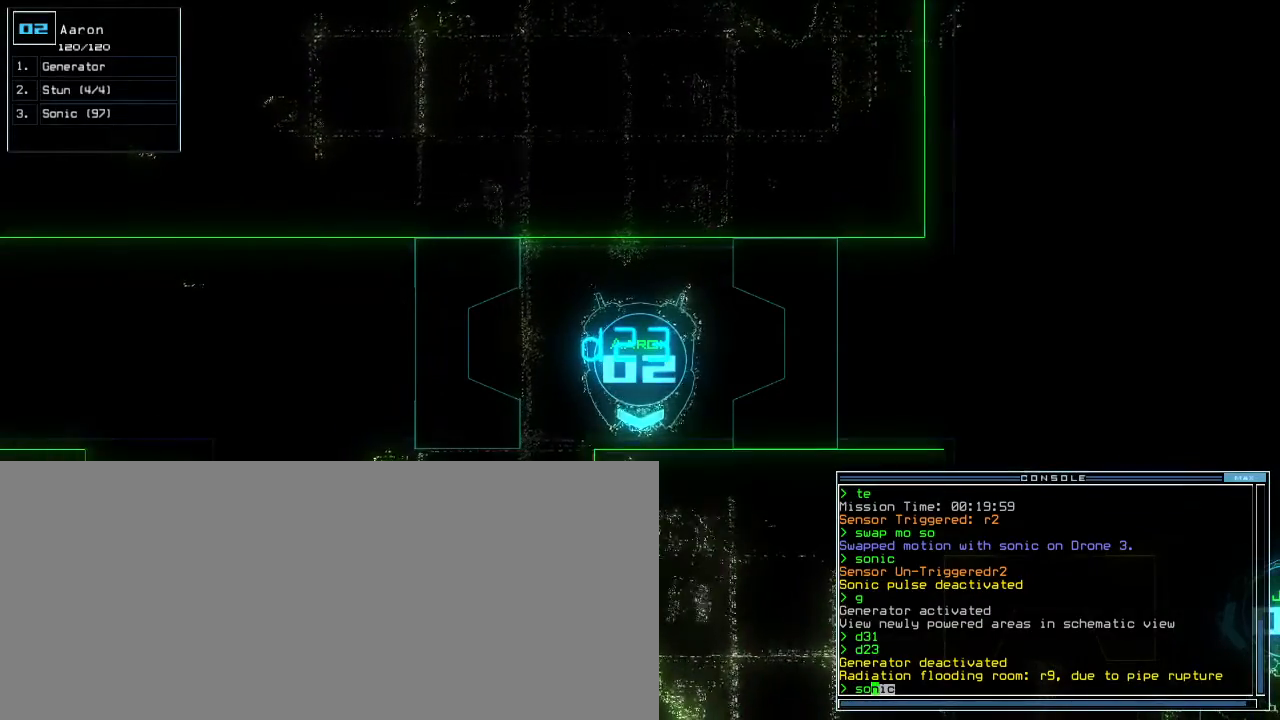
Gameplay with keyboard; each line is a JSON object with the keys held at the frame after it. "events" lists presses ("down") and releases ("up") of ".", "0", "1", "2", "3", "4", "5", "6", "7", "8", "9", "a", "b", "backspace", "c", "caps_lock", "comma", "ctrl_l", "ctrl_r", "d", "down", "e", "equals", "escape", "f", "f8", "g", "h", "i", "j", "k", "l", "left", "m", "minus", "n", "o", "p", "q", "quote", "r", "return", "right", "s", "semicolon", "shift_l", "shift_r", "space", "t", "tab", "tilde", "u", "up", "v", "w", "x", "y" and "z" between this image and that frame as [ms after this image, input, new state], when the widget could be followed in between. No other keys are recorded. Mouse input is not recorded. Not read: other_keys.
{"keys": ["shift_l"], "events": []}
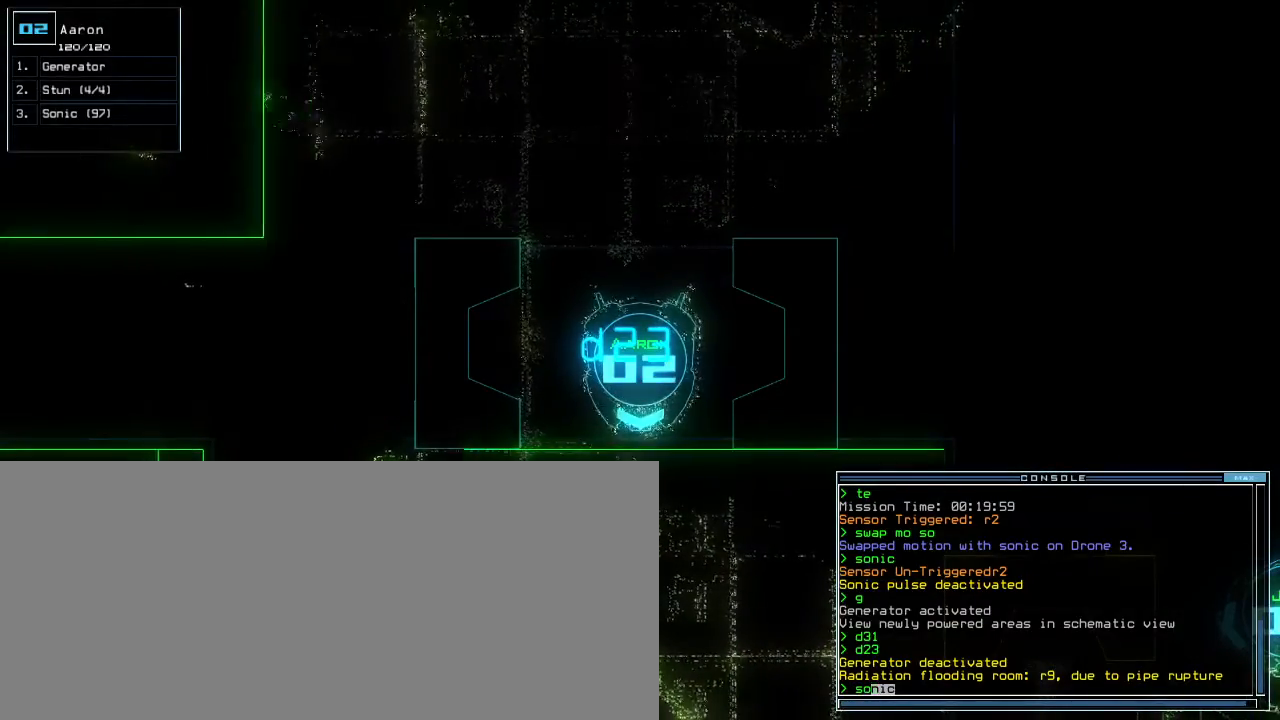
{"keys": [], "events": [[350, "shift_l", "up"]]}
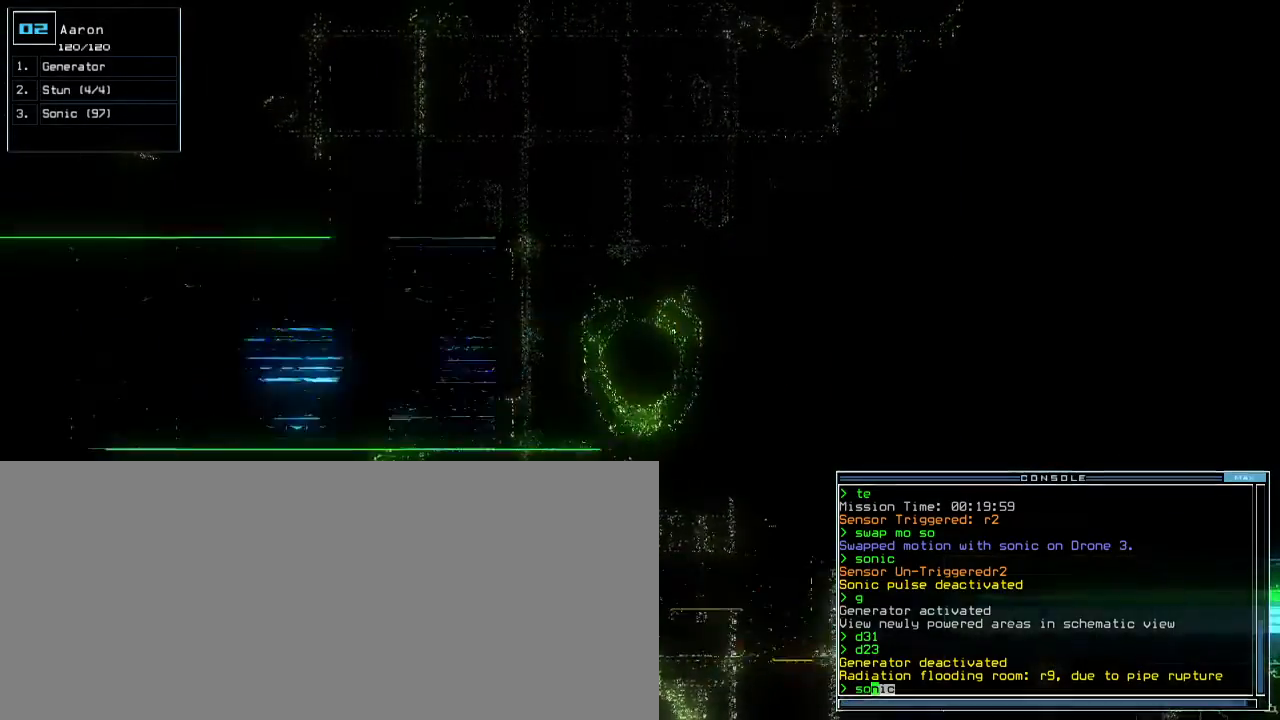
{"keys": [], "events": []}
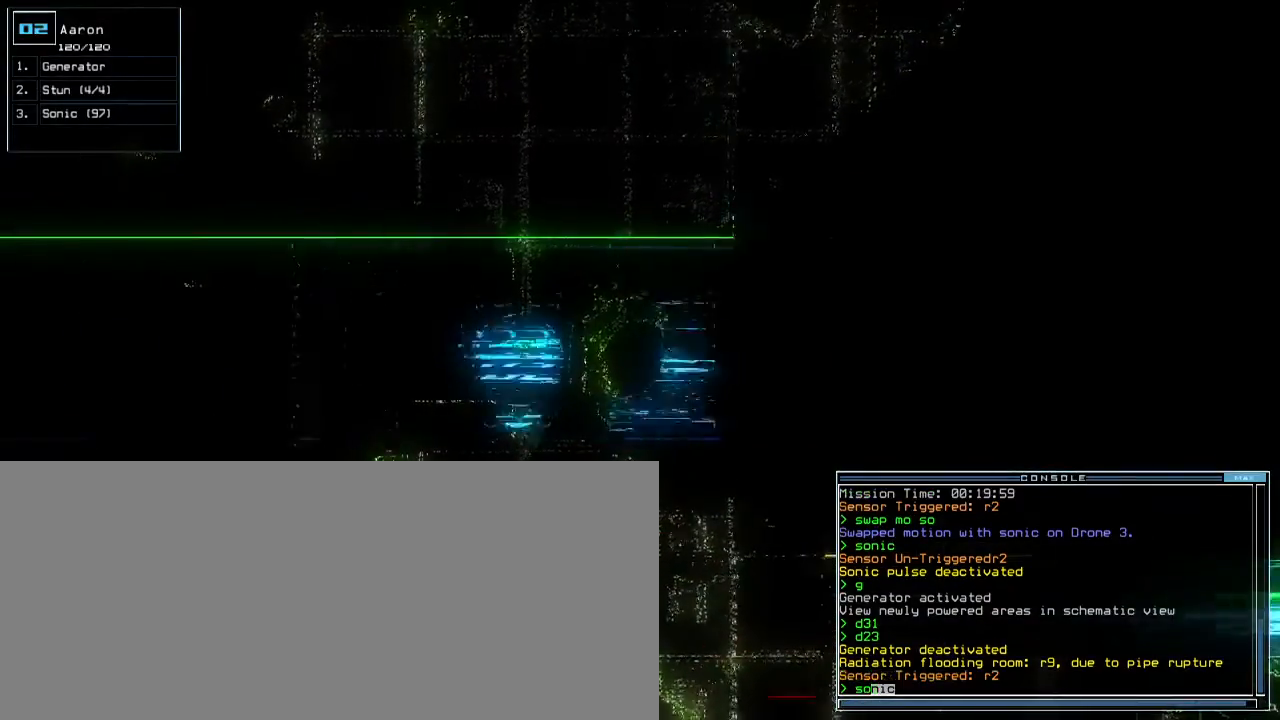
{"keys": [], "events": [[83, "up", "down"], [500, "up", "up"]]}
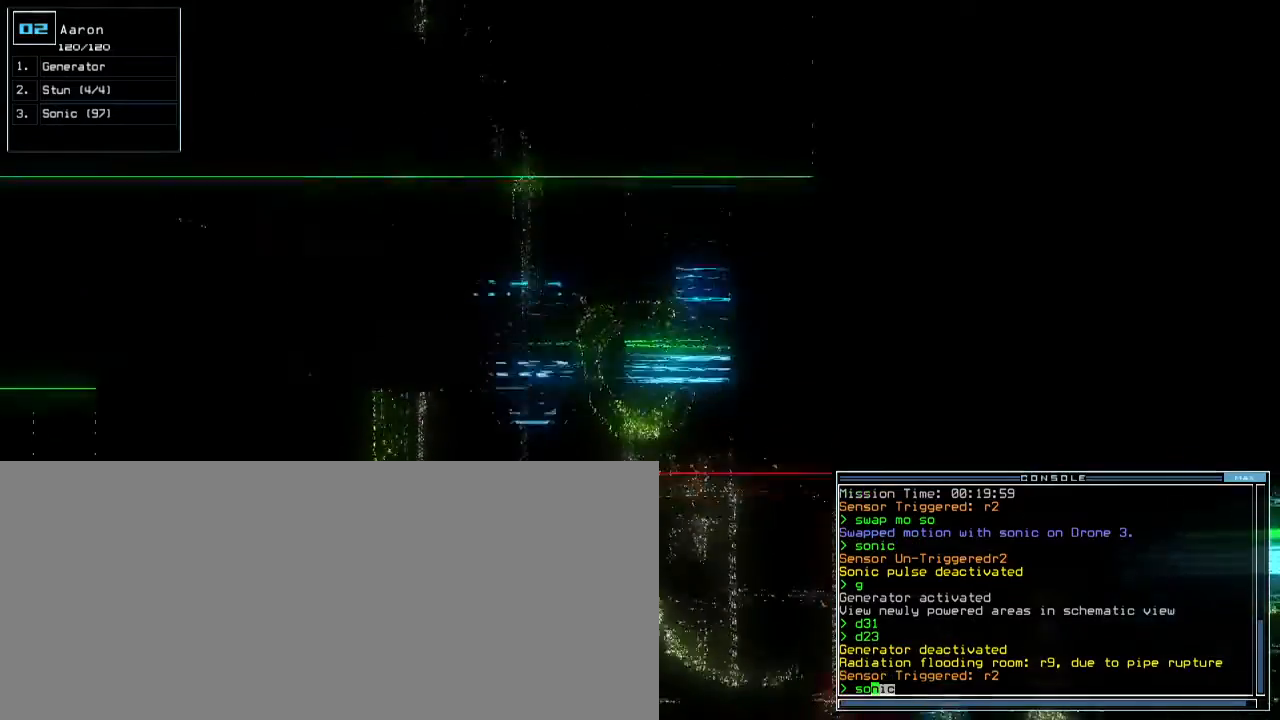
{"keys": [], "events": [[100, "return", "down"], [150, "return", "up"]]}
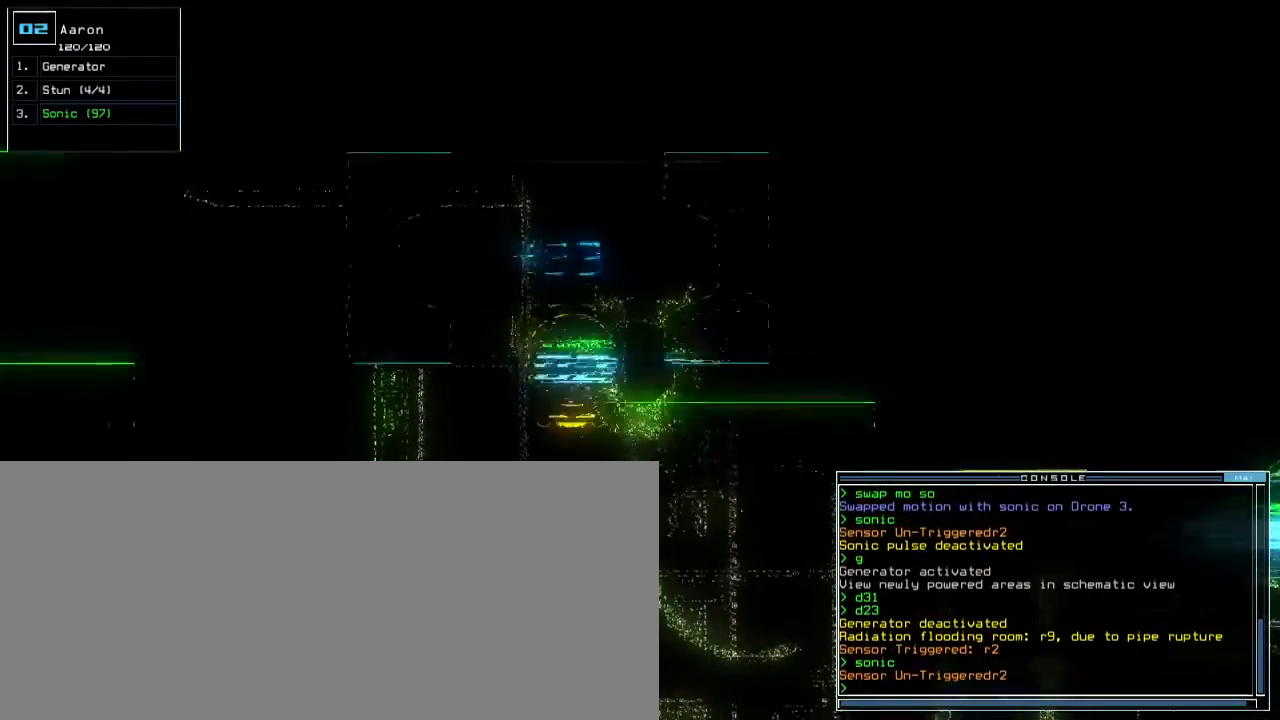
{"keys": [], "events": []}
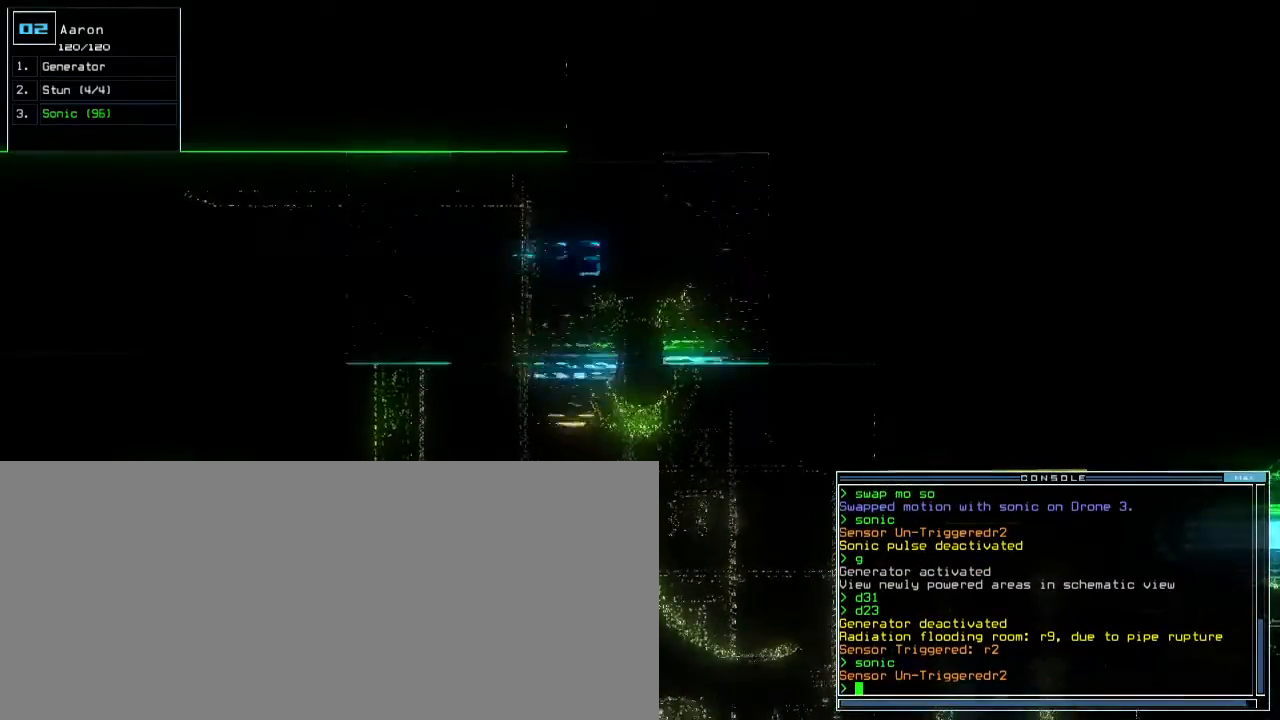
{"keys": ["left"], "events": [[83, "right", "down"], [117, "up", "down"], [250, "right", "up"], [267, "left", "down"], [283, "1", "down"], [383, "1", "up"], [467, "up", "up"]]}
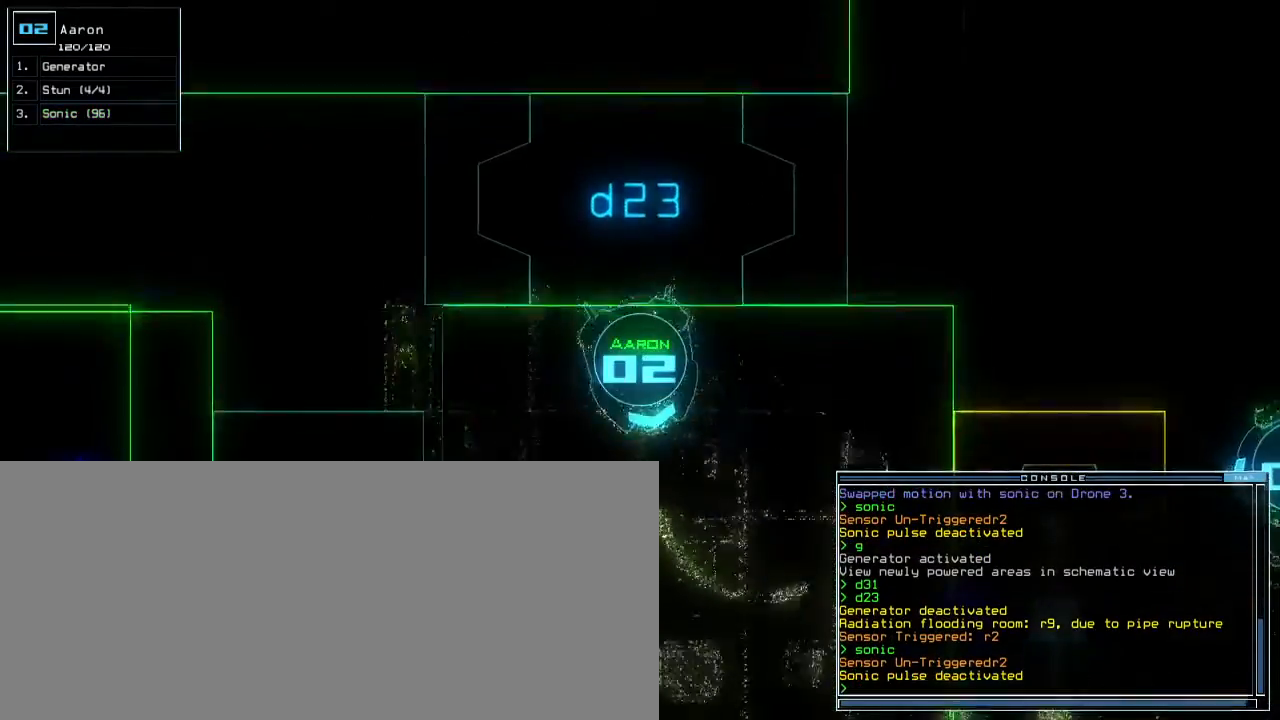
{"keys": ["left", "space"]}
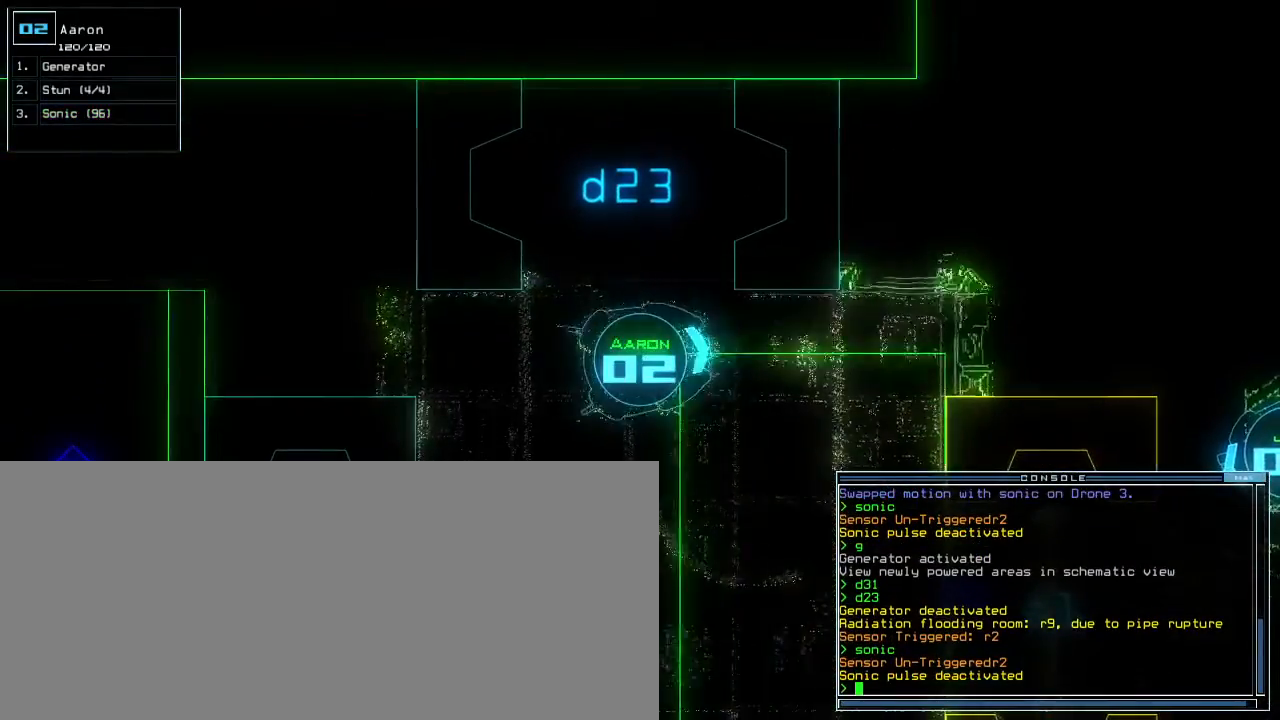
{"keys": [], "events": [[50, "left", "up"], [83, "space", "up"]]}
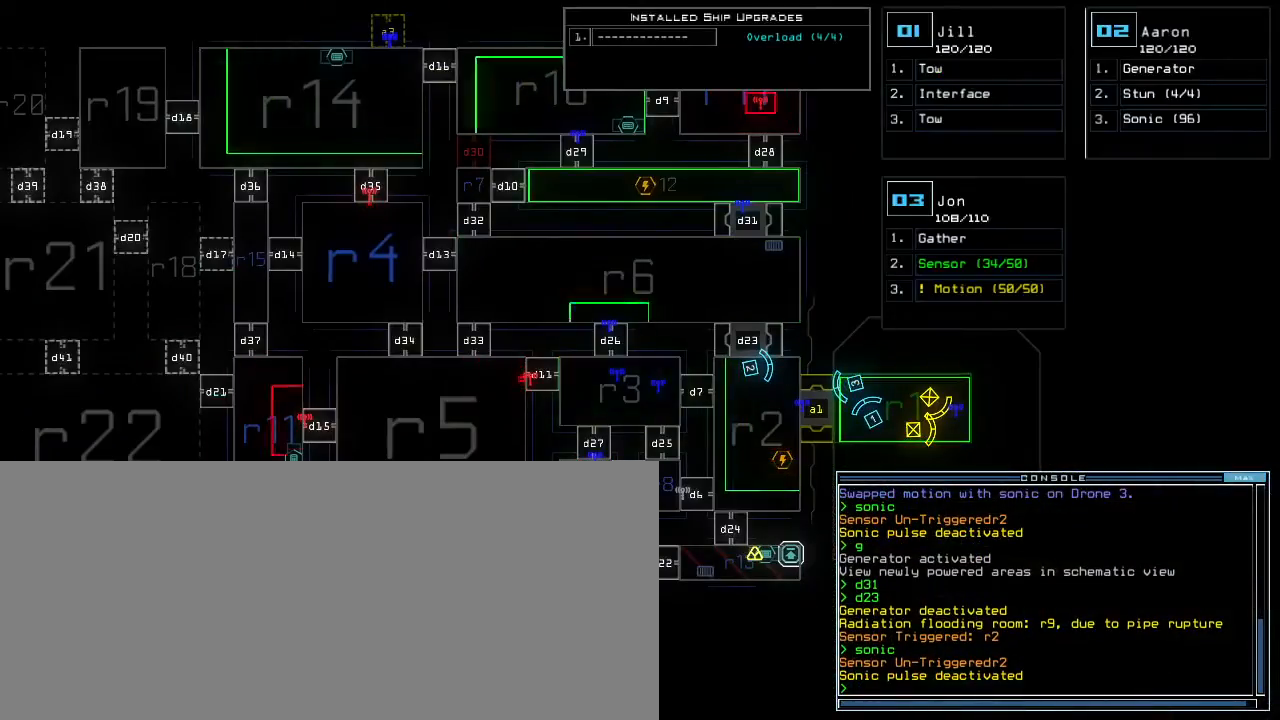
{"keys": [], "events": [[250, "n", "down"], [367, "n", "up"], [383, "space", "down"], [500, "space", "up"]]}
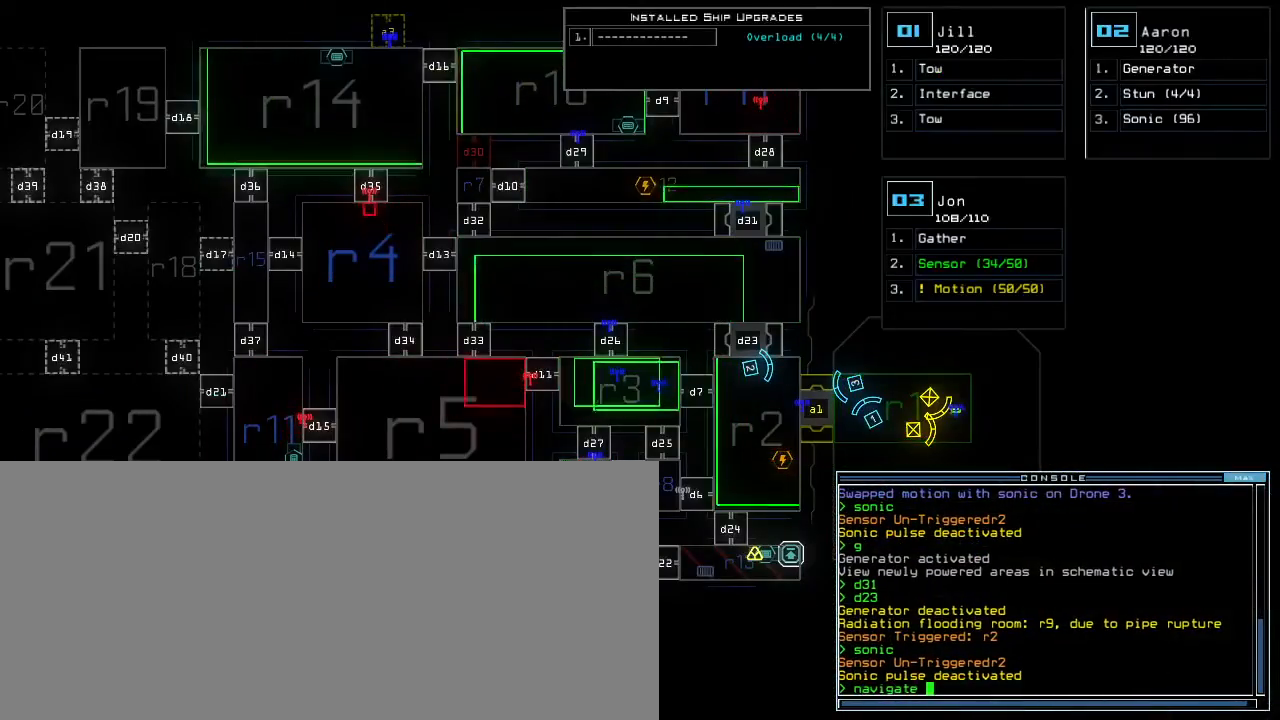
{"keys": []}
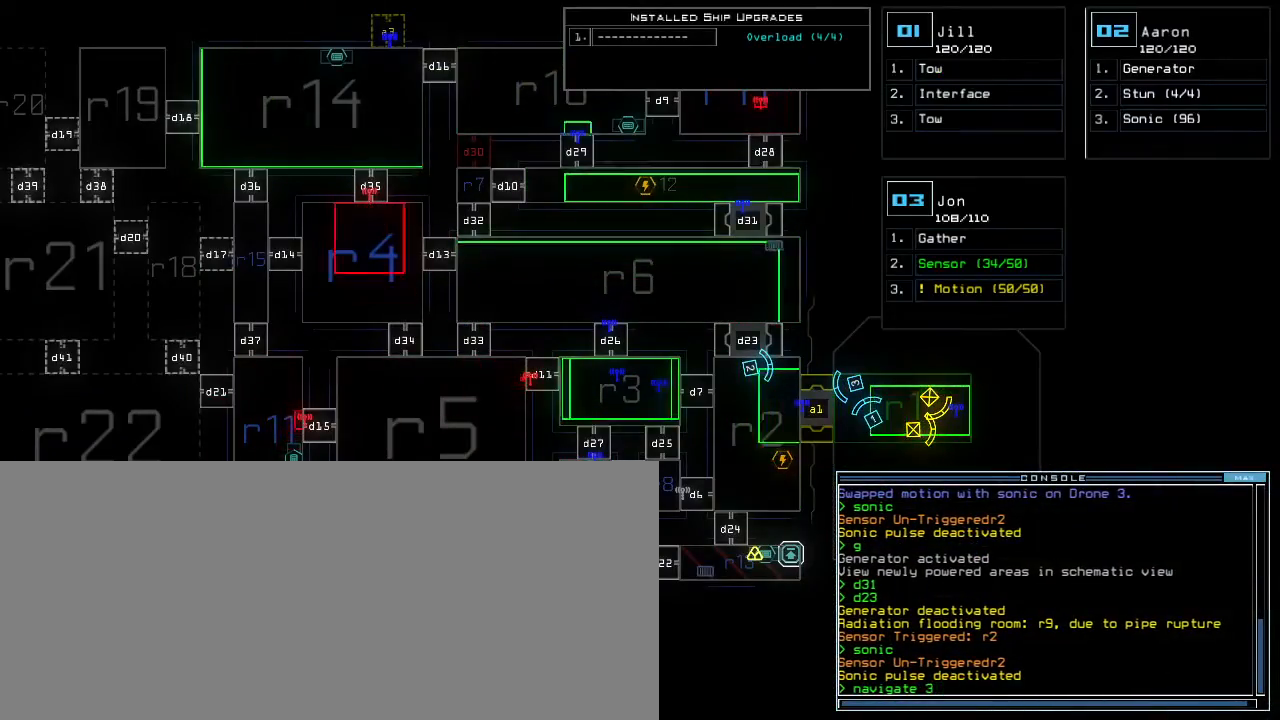
{"keys": ["2", "return"], "events": [[50, "r", "down"], [117, "r", "up"], [233, "1", "down"], [333, "1", "up"], [417, "2", "down"], [467, "return", "down"]]}
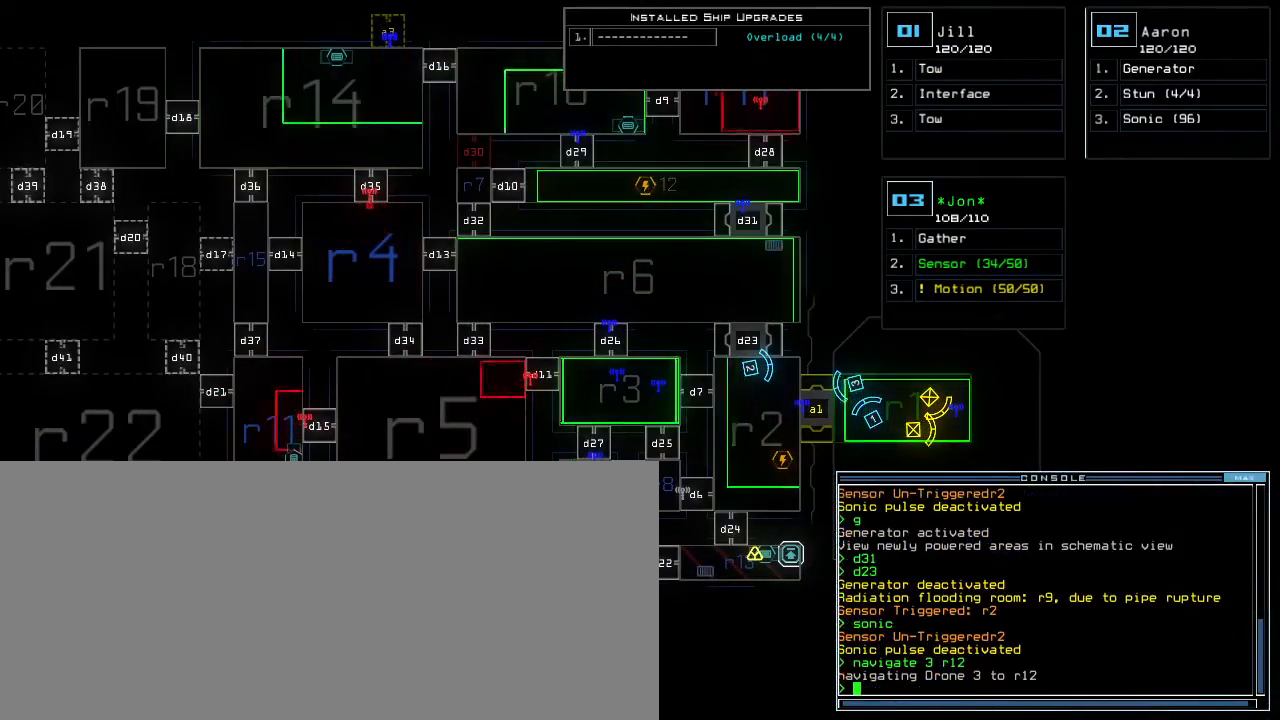
{"keys": [], "events": [[17, "2", "up"], [17, "return", "up"]]}
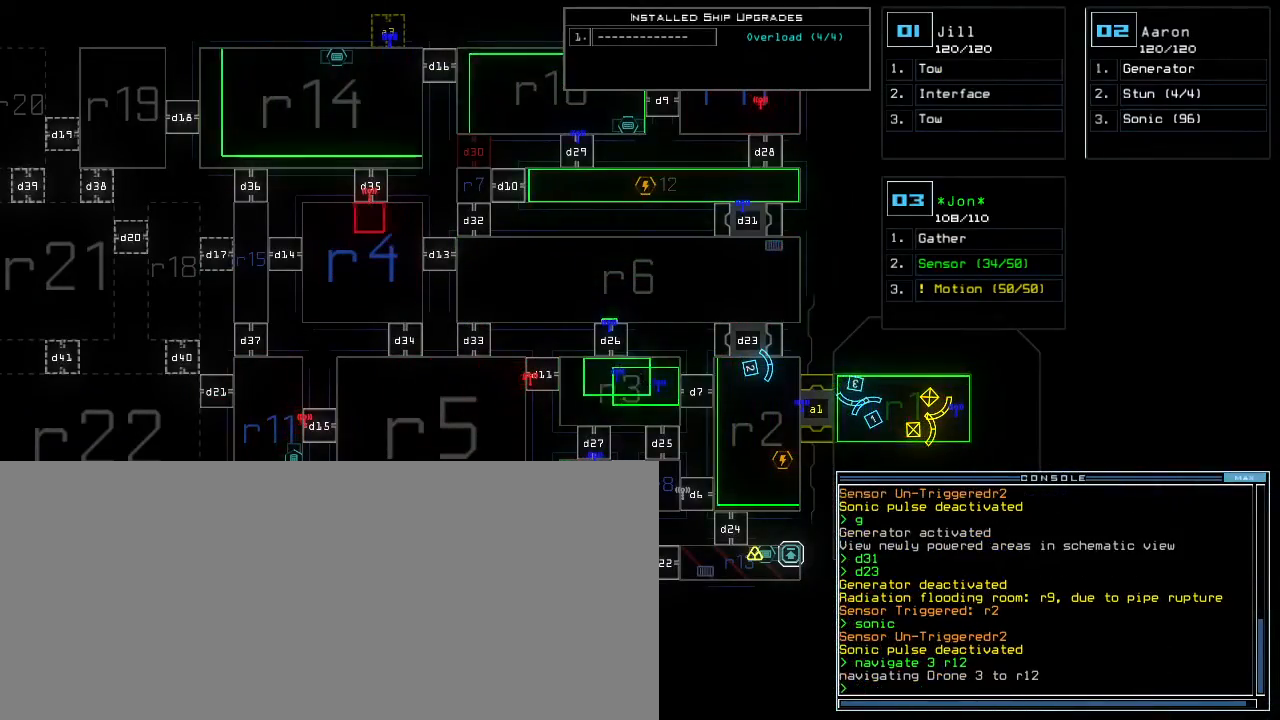
{"keys": [], "events": []}
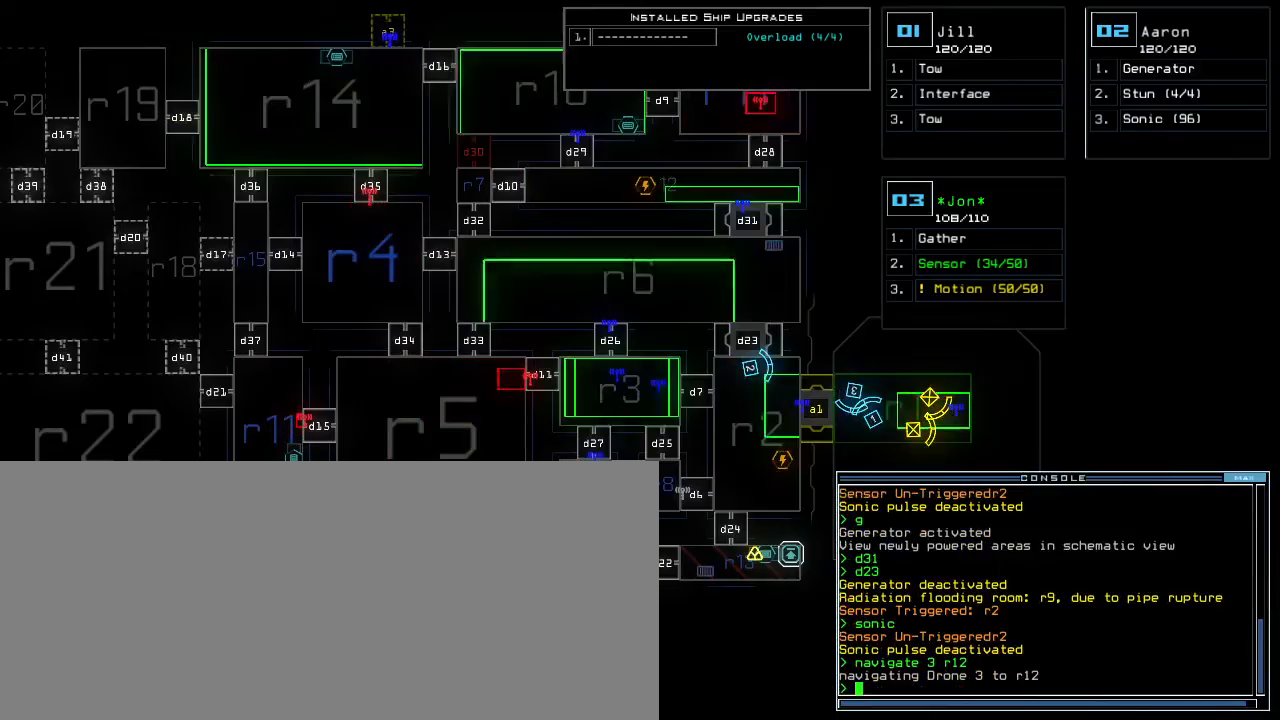
{"keys": [], "events": []}
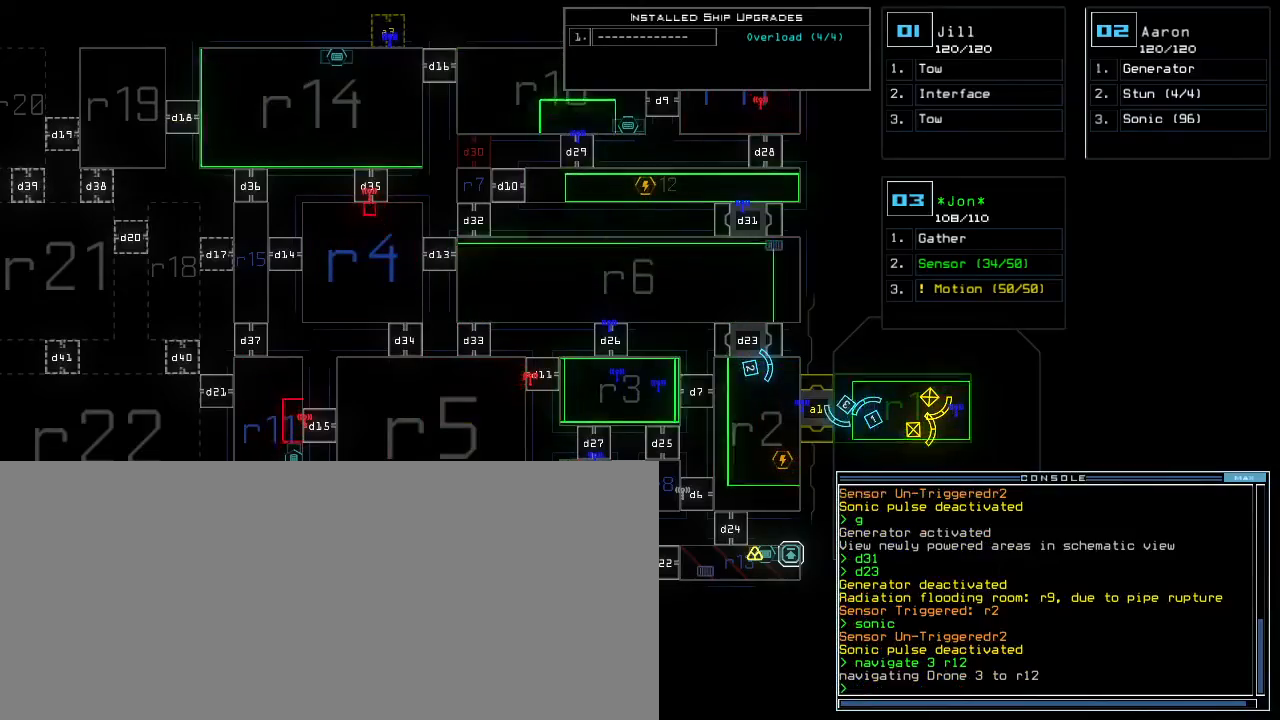
{"keys": [], "events": []}
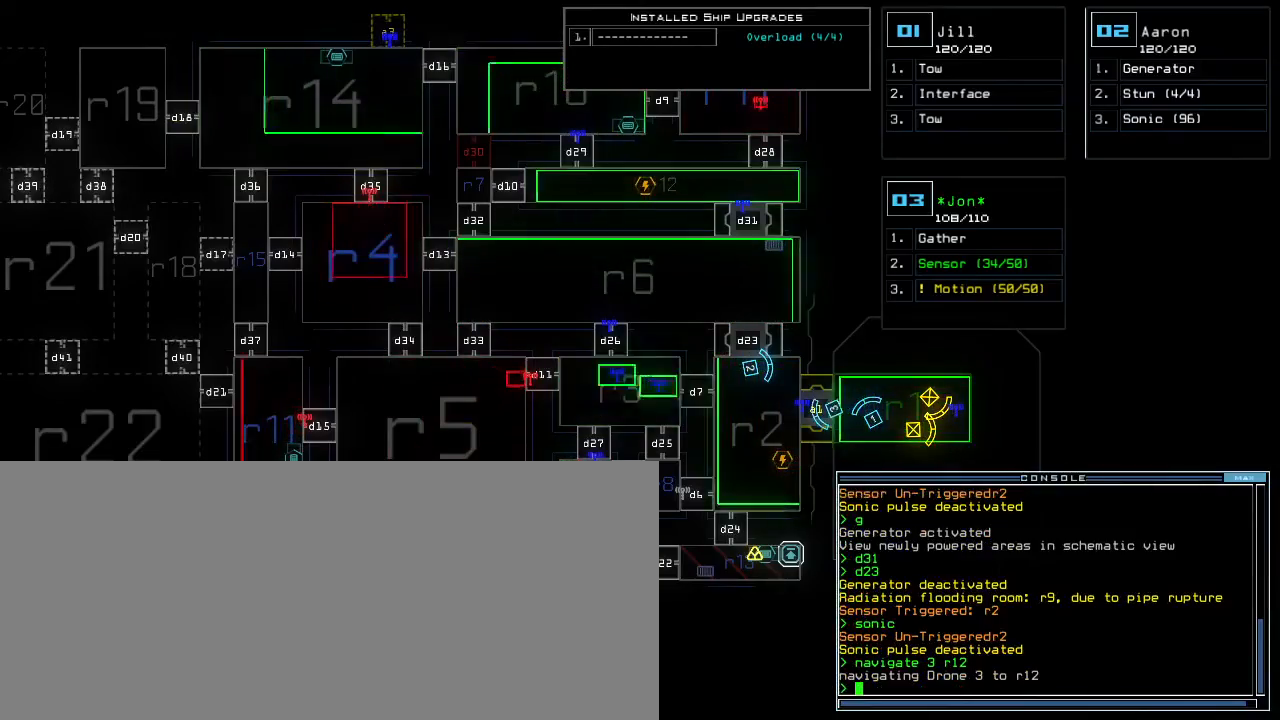
{"keys": [], "events": []}
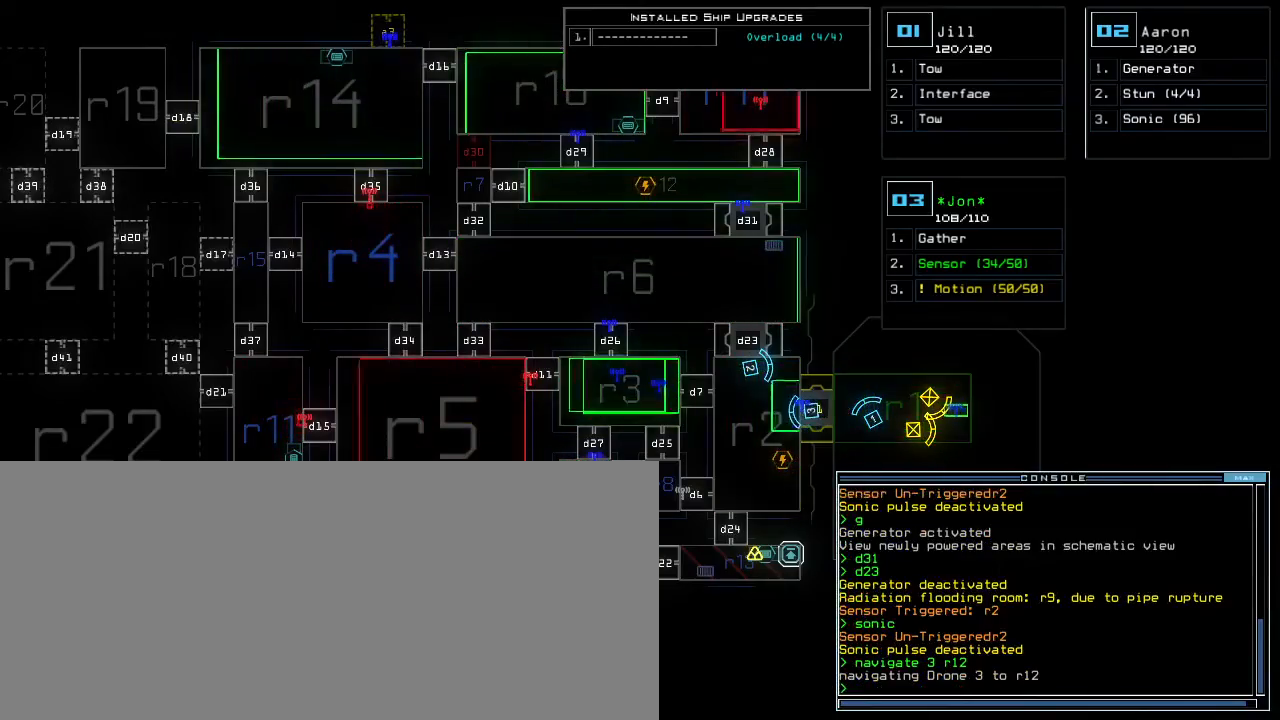
{"keys": ["left"], "events": [[400, "2", "down"], [450, "left", "down"], [483, "2", "up"]]}
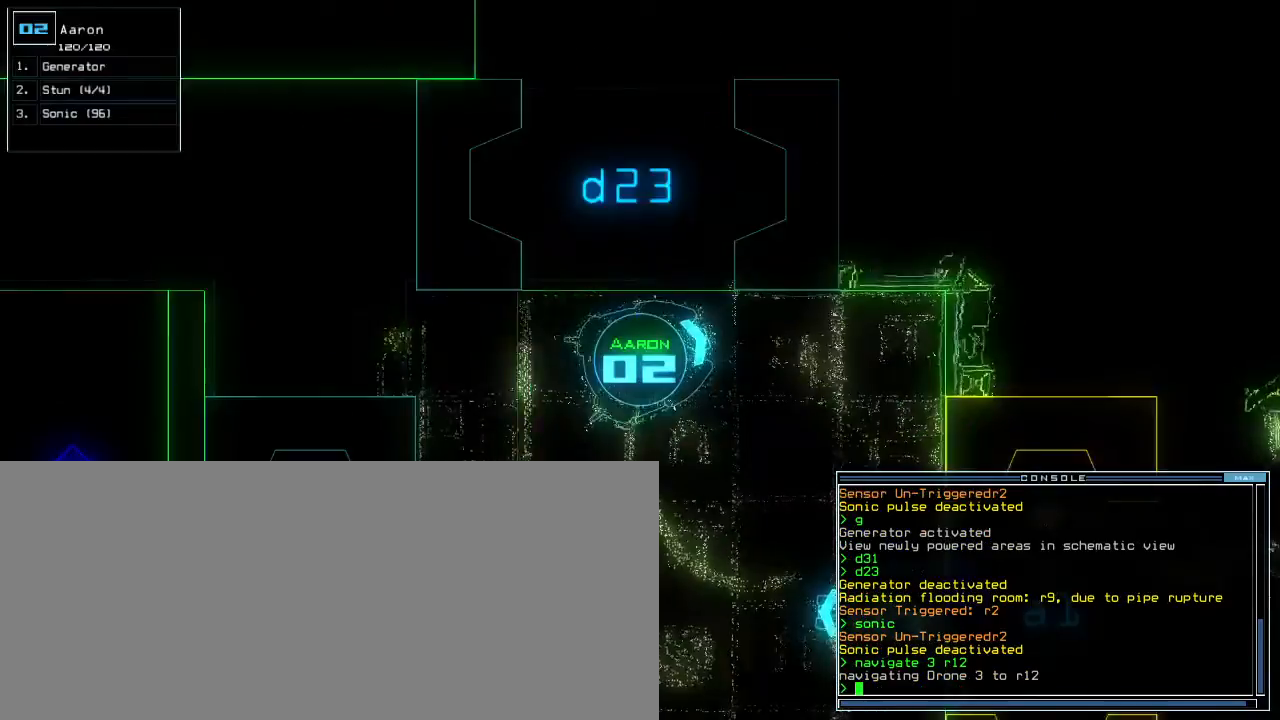
{"keys": ["up"], "events": [[17, "up", "down"], [233, "7", "down"], [300, "7", "up"], [367, "tilde", "down"], [450, "left", "up"], [450, "tilde", "up"]]}
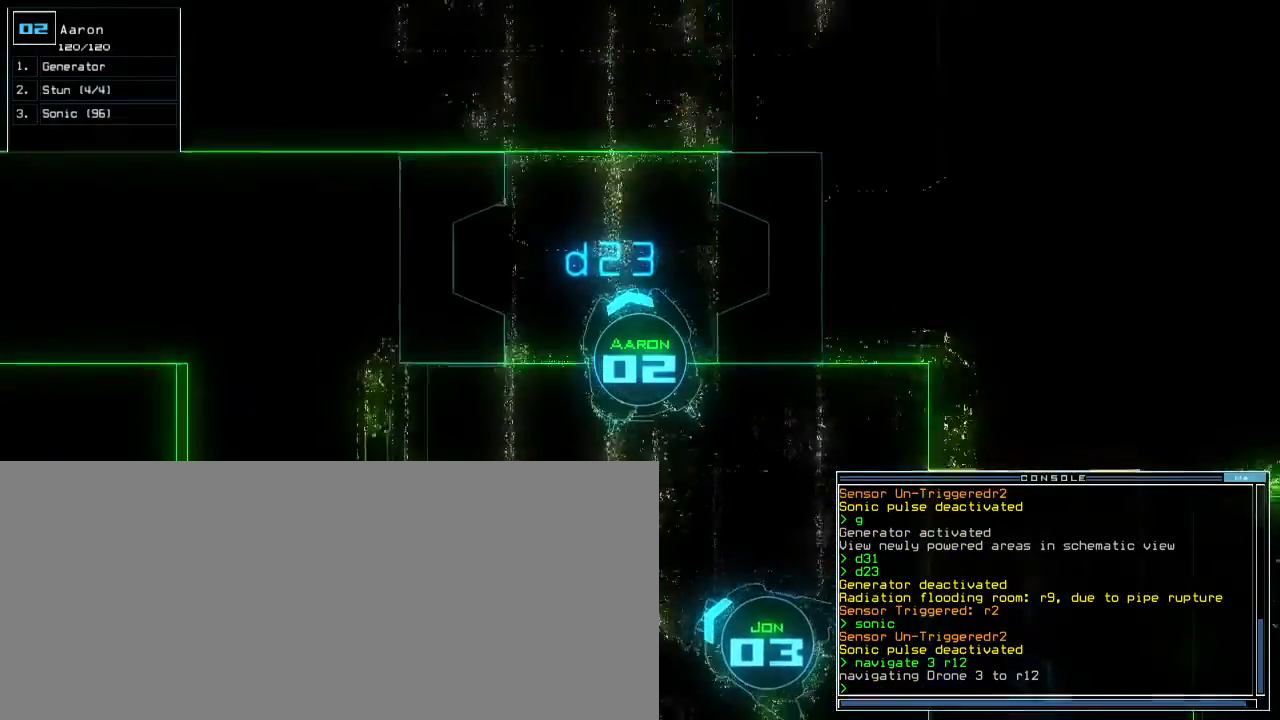
{"keys": ["up"], "events": [[100, "n", "down"], [167, "right", "down"], [183, "n", "up"], [200, "right", "up"], [217, "shift_l", "down"], [367, "shift_l", "up"]]}
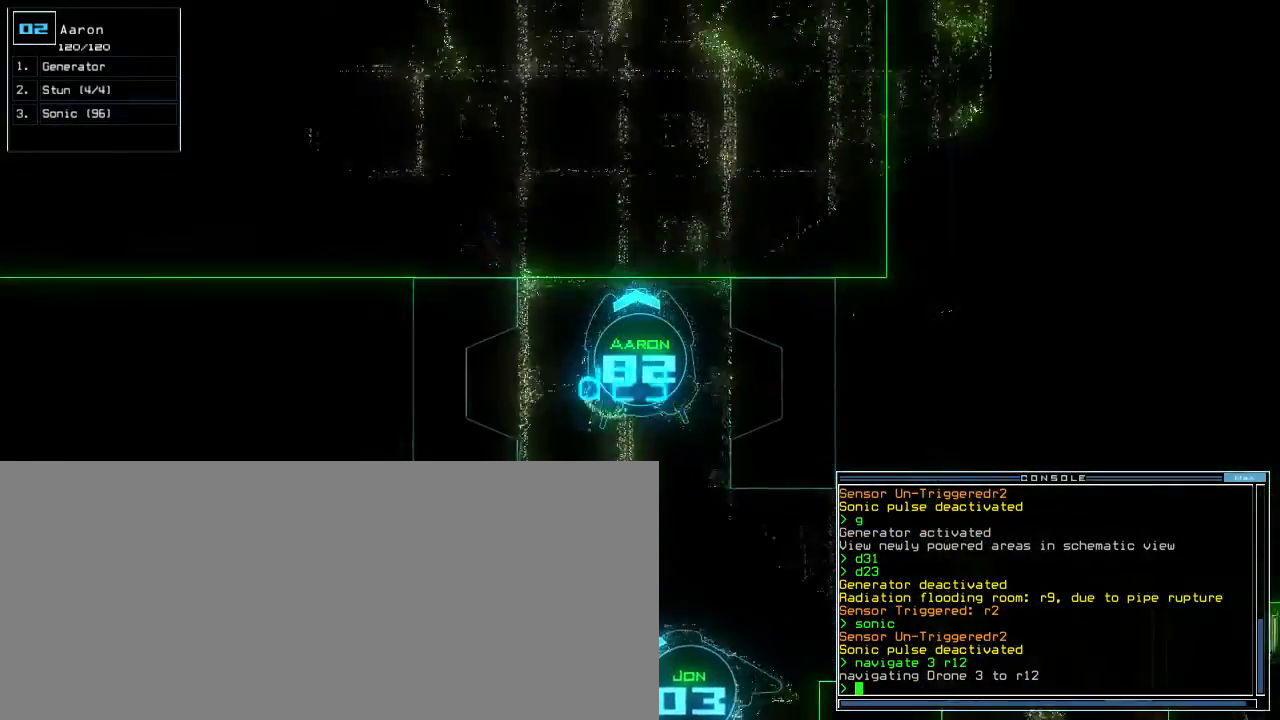
{"keys": ["up"], "events": [[83, "right", "down"], [117, "right", "up"], [167, "p", "down"], [250, "p", "up"], [300, ".", "down"], [433, ".", "up"]]}
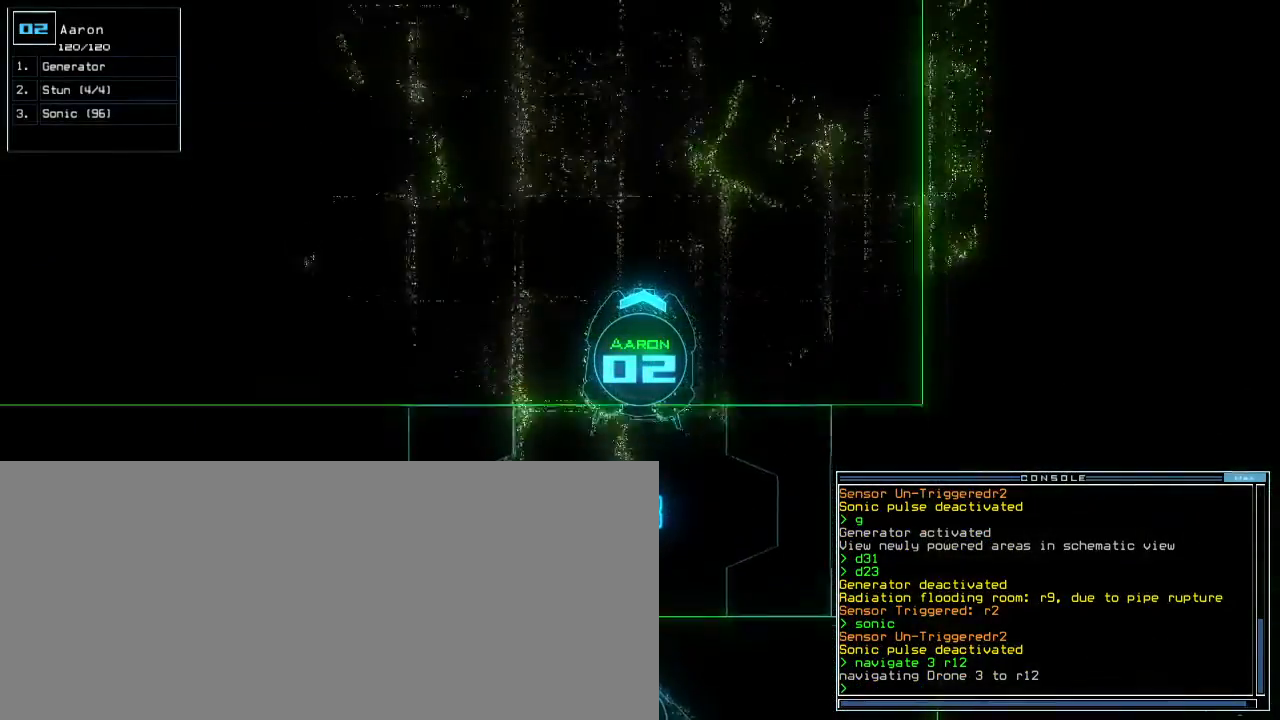
{"keys": ["up"], "events": []}
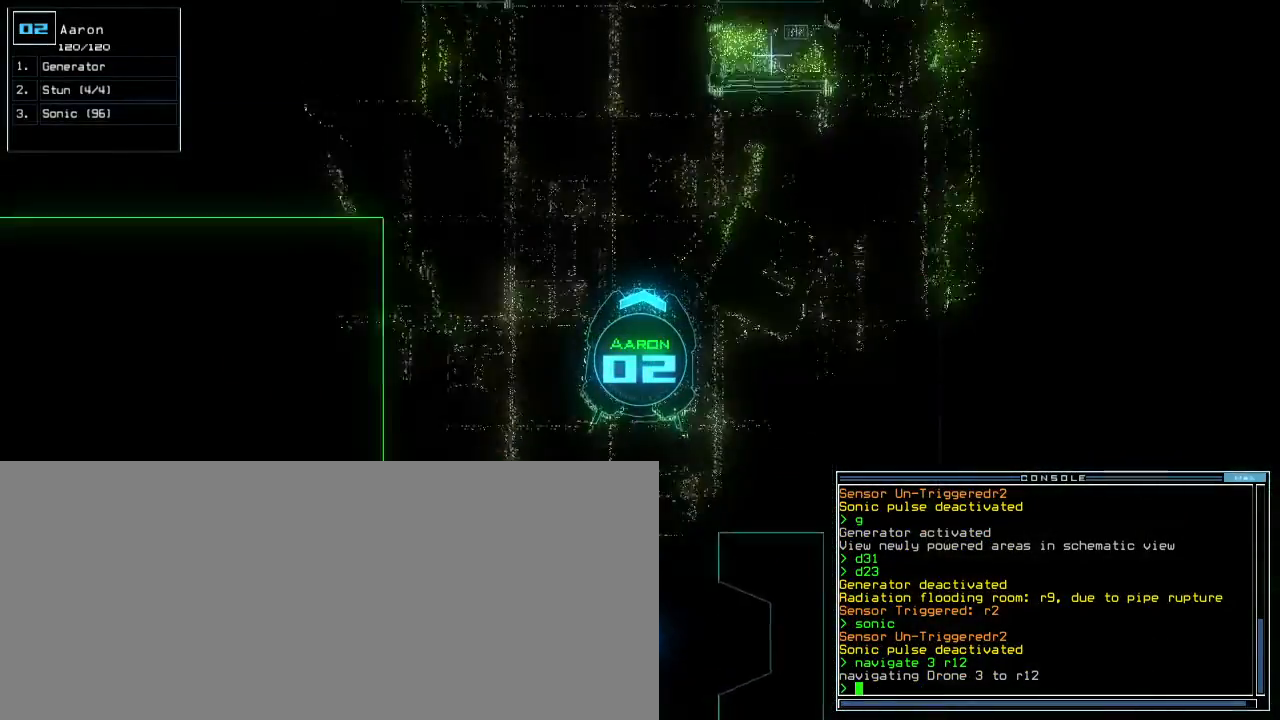
{"keys": [], "events": [[133, "space", "down"], [133, "up", "up"], [200, "space", "up"]]}
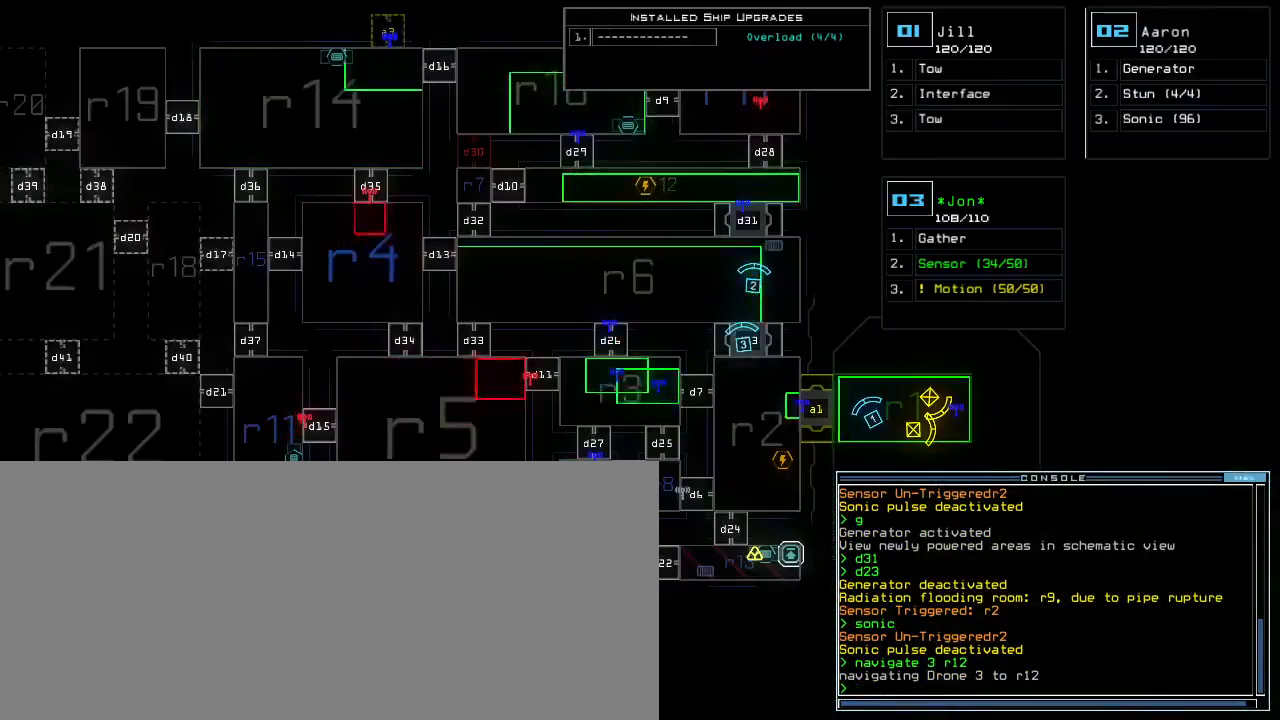
{"keys": ["left", "up"], "events": [[117, "2", "down"], [150, "left", "down"], [183, "2", "up"], [250, "up", "down"]]}
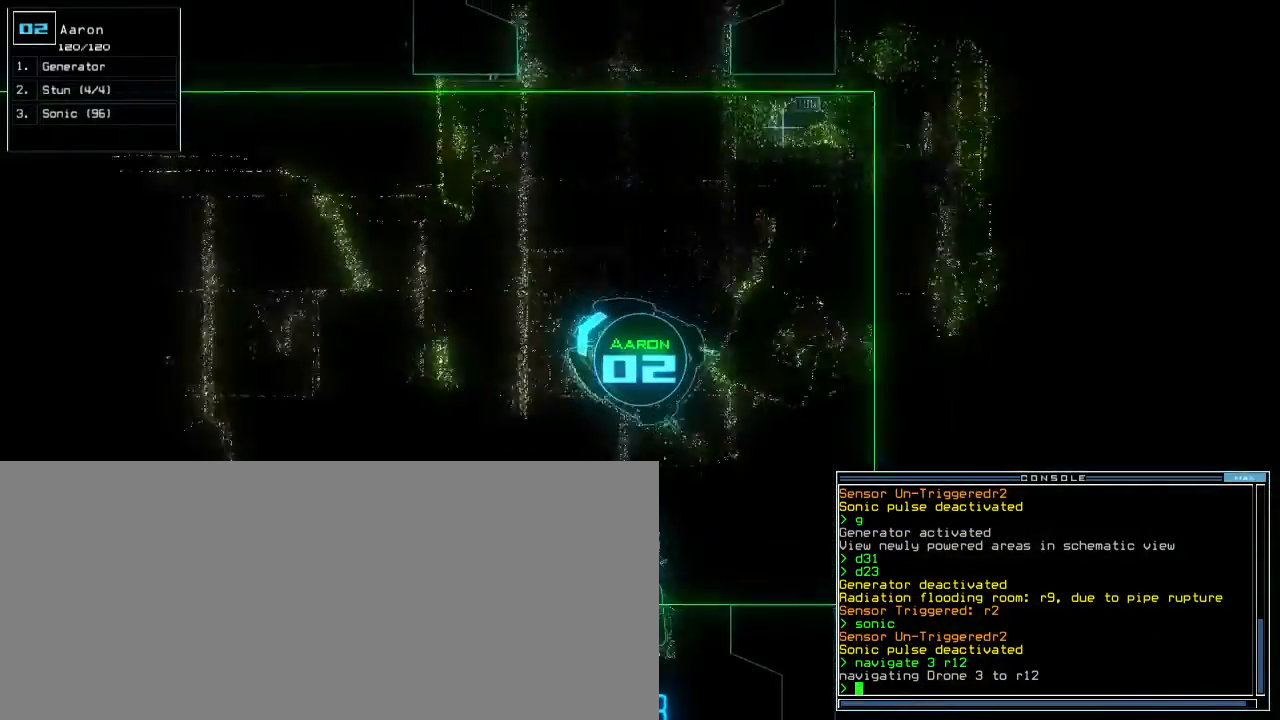
{"keys": ["left", "up"], "events": [[50, "left", "up"], [133, "left", "down"], [250, "left", "up"], [317, "left", "down"], [400, "b", "down"], [467, "b", "up"]]}
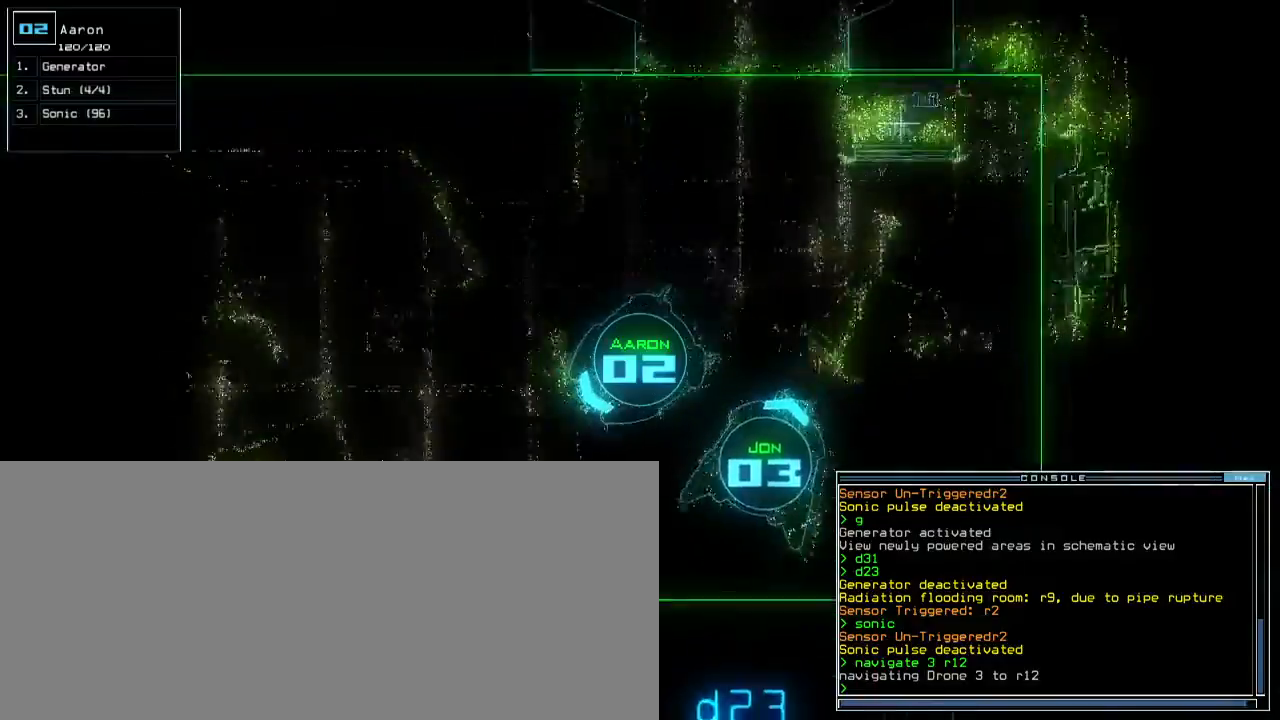
{"keys": ["left", "up"], "events": []}